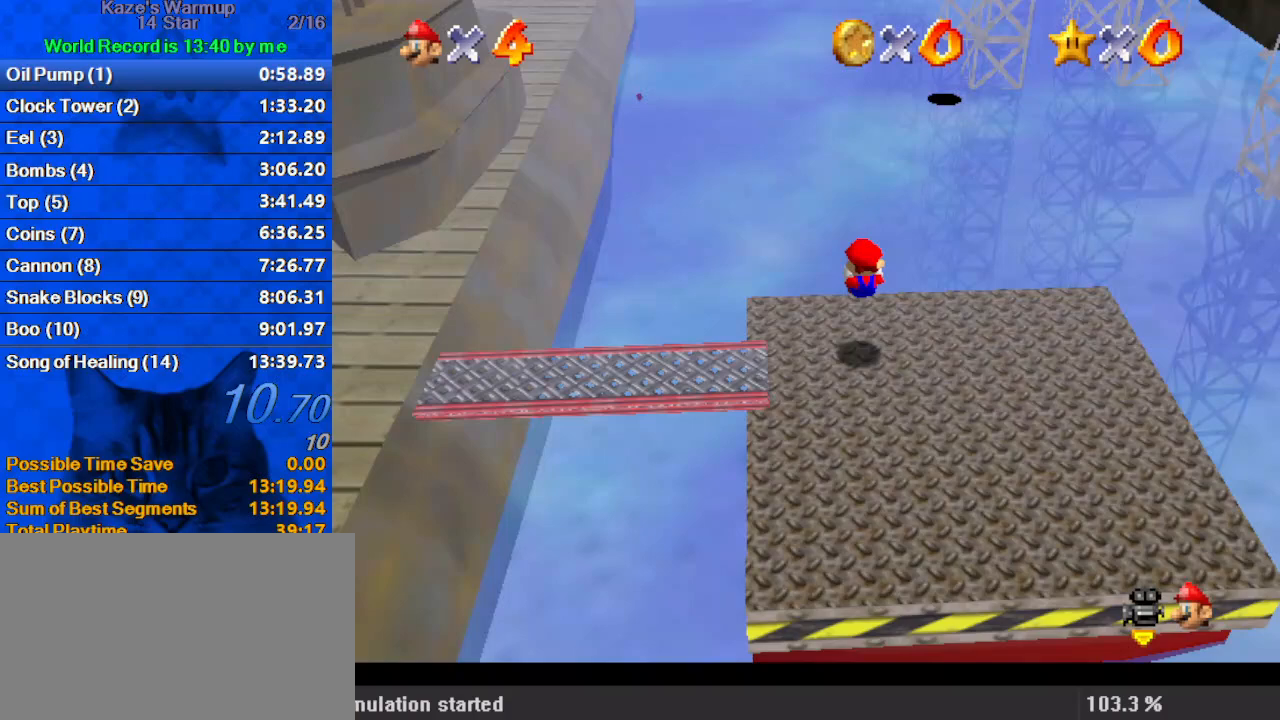
Gameplay with keyboard; each line is a JSON object with the keys held at the frame after it. "events" lists presses ("down") and releases ("up") of "a", "c", "ctrl", "d", "down", "left", "return", "right", "s", "shift", "up", "w", "x" and "y" between this image and that frame as [ms after this image, input, new state], when the widget could be followed in between. No other keys are recorded. Mouse input is not recorded.
{"keys": ["ctrl", "shift"], "events": [[333, "ctrl", "down"], [333, "shift", "down"], [433, "left", "up"], [433, "up", "up"]]}
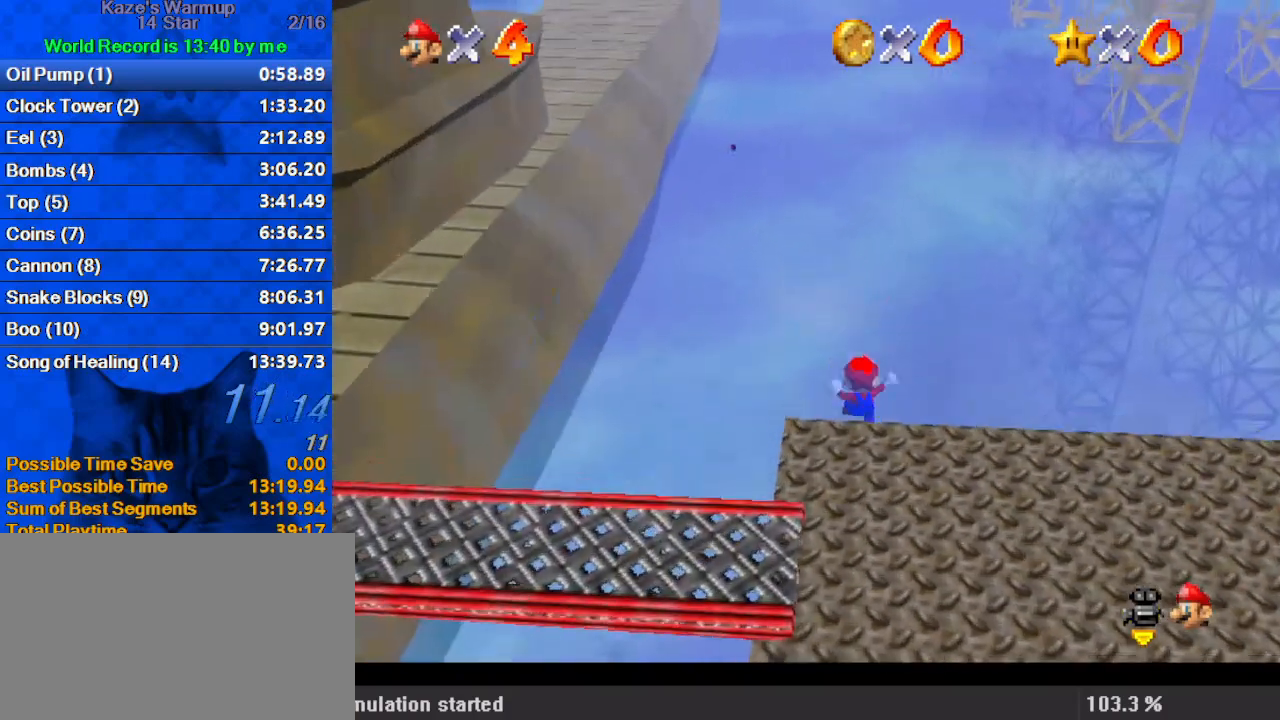
{"keys": [], "events": [[33, "ctrl", "up"], [33, "shift", "up"]]}
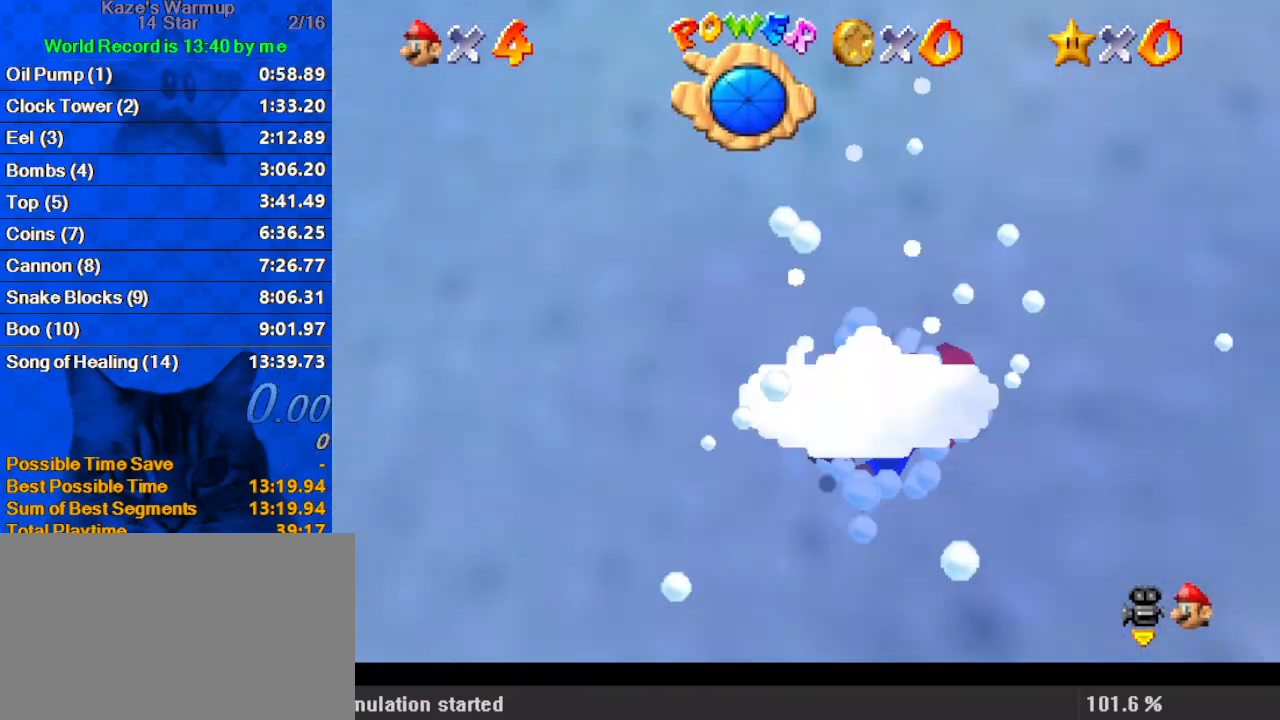
{"keys": [], "events": []}
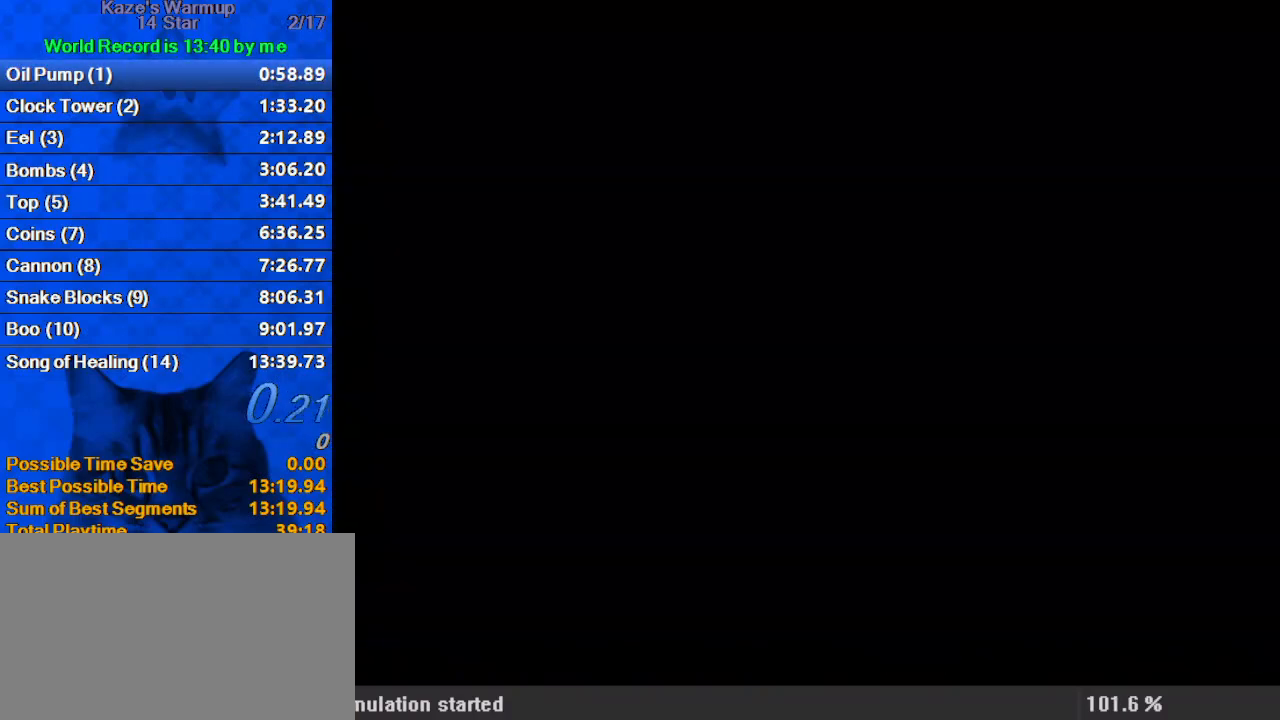
{"keys": [], "events": [[400, "return", "down"], [500, "return", "up"]]}
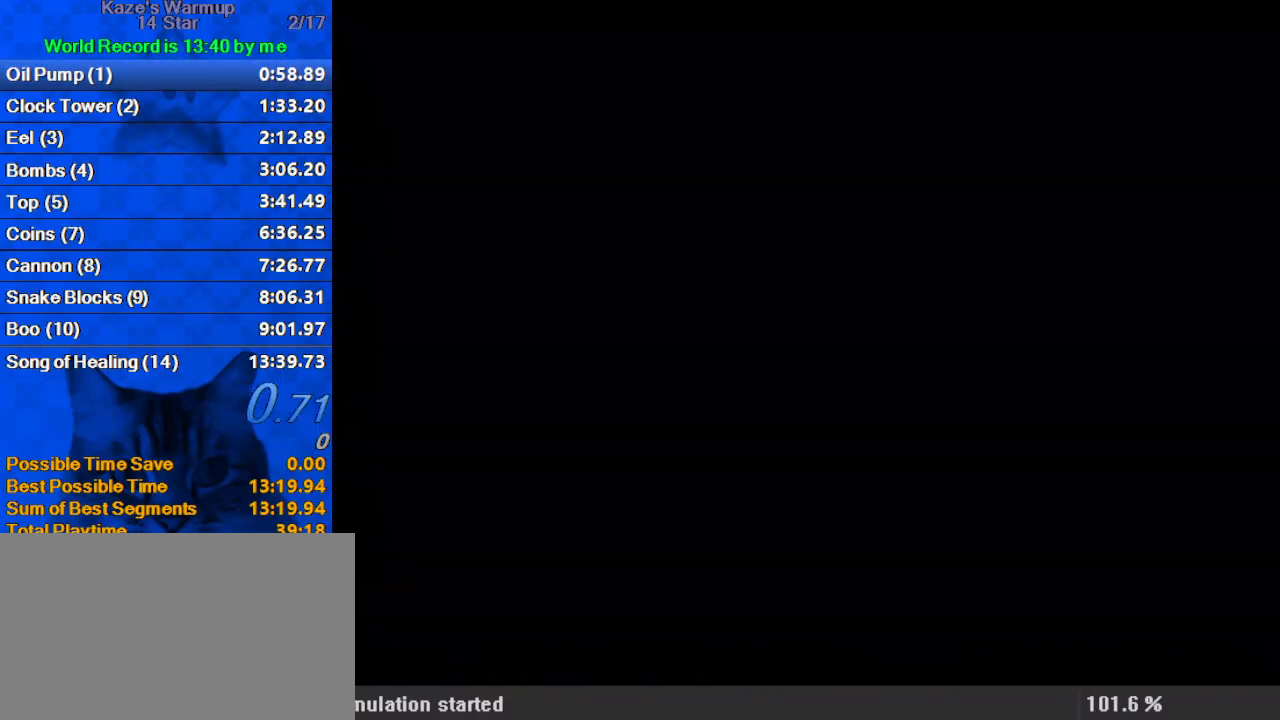
{"keys": ["return"], "events": [[33, "return", "down"], [133, "return", "up"], [200, "return", "down"], [267, "return", "up"], [333, "return", "down"], [400, "return", "up"], [467, "return", "down"]]}
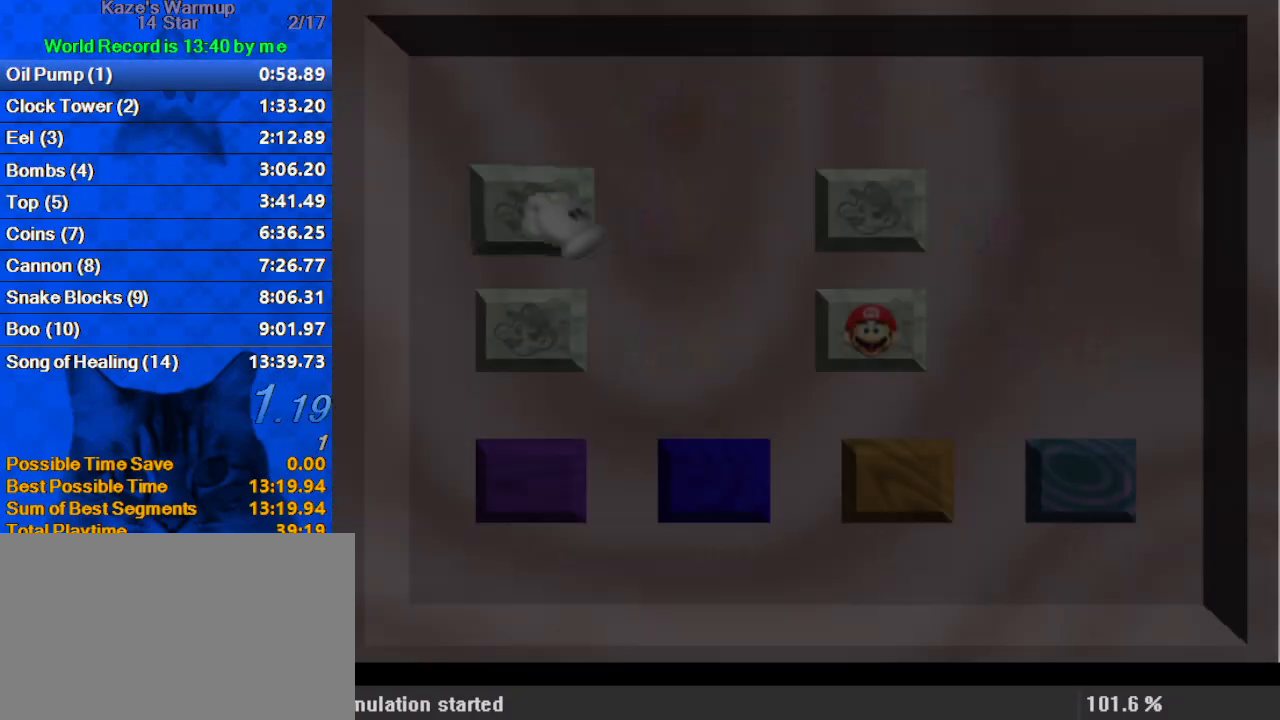
{"keys": [], "events": [[67, "return", "up"], [100, "return", "down"], [200, "return", "up"], [233, "return", "down"], [333, "return", "up"]]}
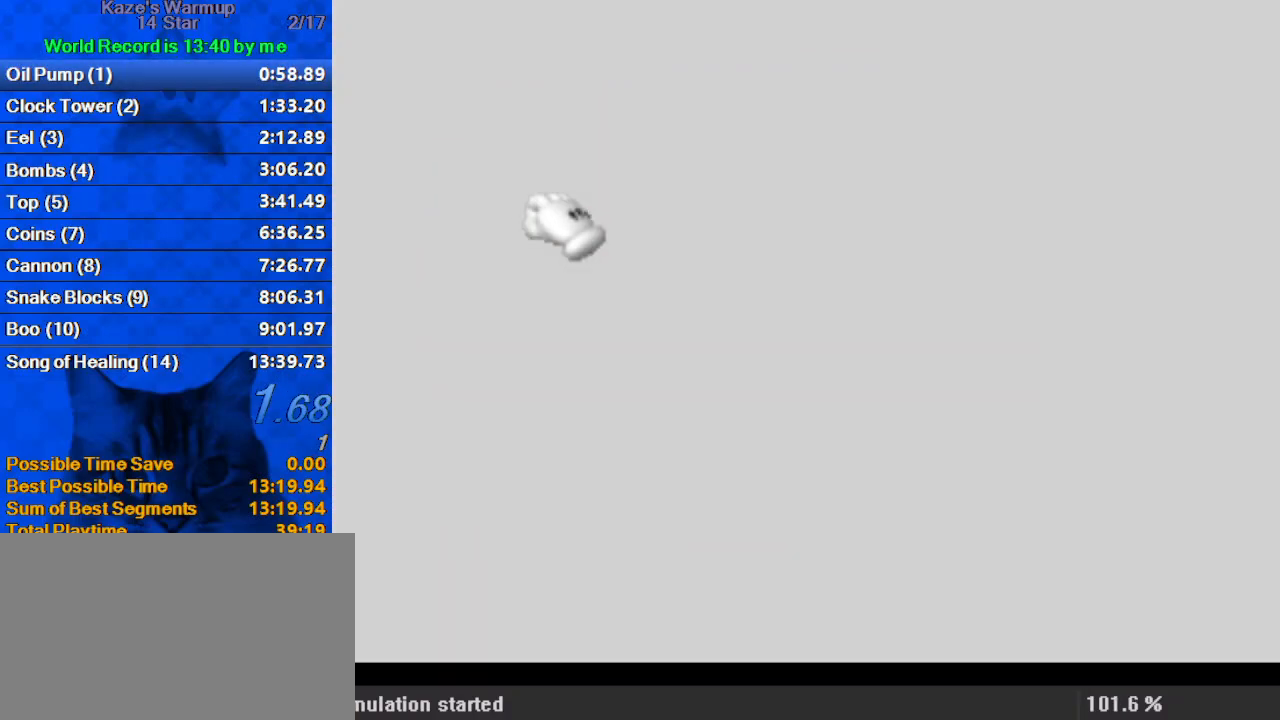
{"keys": [], "events": []}
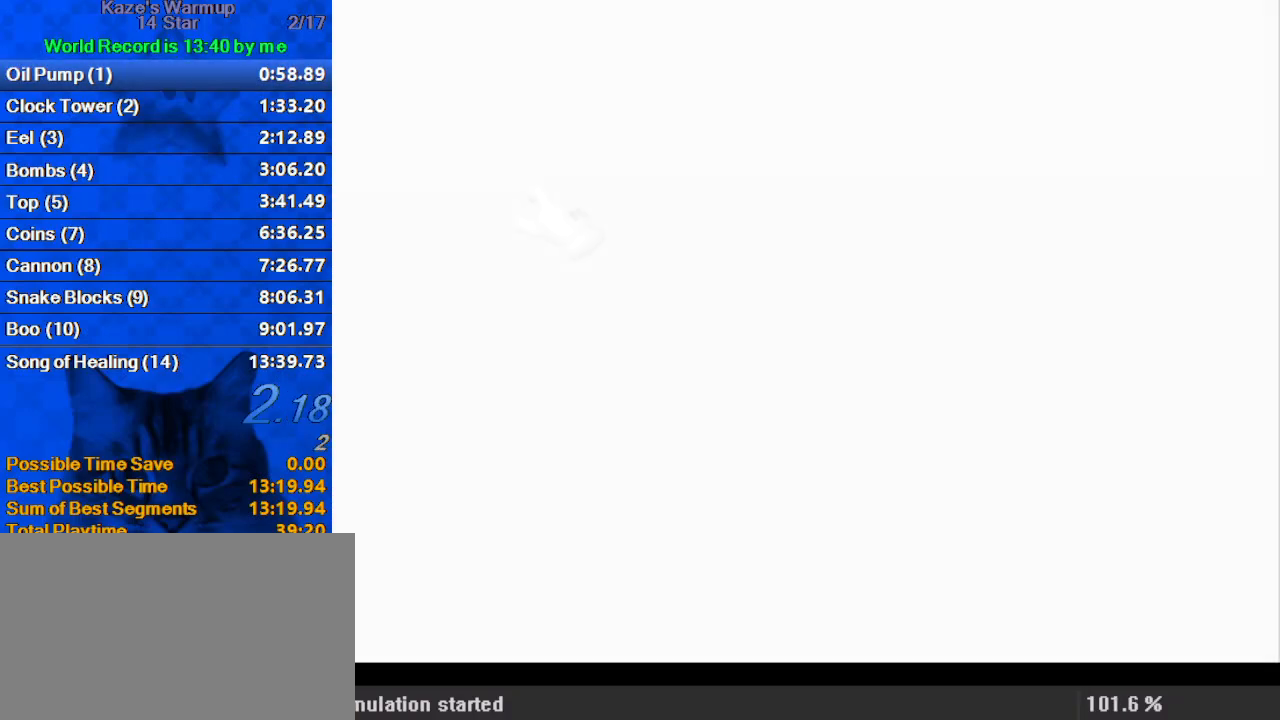
{"keys": ["right", "up"], "events": [[333, "right", "down"], [400, "up", "down"]]}
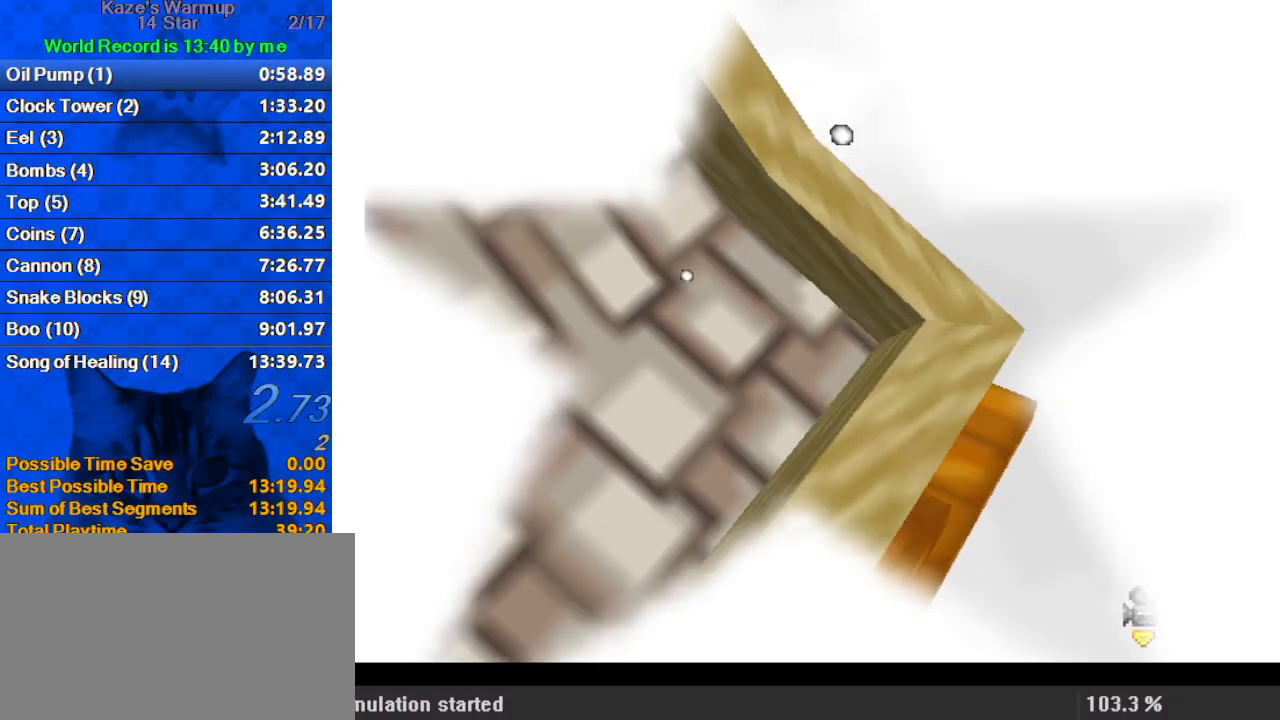
{"keys": ["a", "right", "shift", "up"], "events": [[300, "y", "down"], [367, "shift", "down"], [433, "y", "up"], [500, "a", "down"]]}
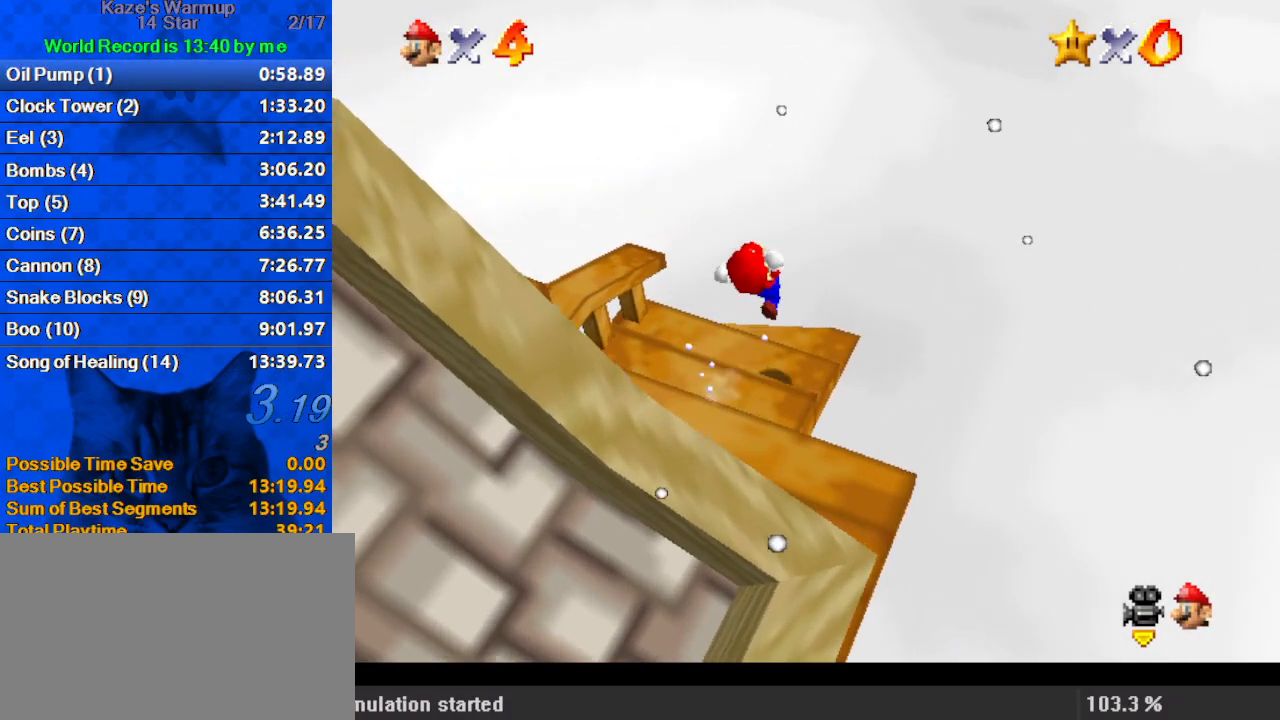
{"keys": ["shift", "up"], "events": [[133, "a", "up"], [233, "a", "down"], [333, "right", "up"], [367, "a", "up"], [467, "a", "down"], [500, "a", "up"]]}
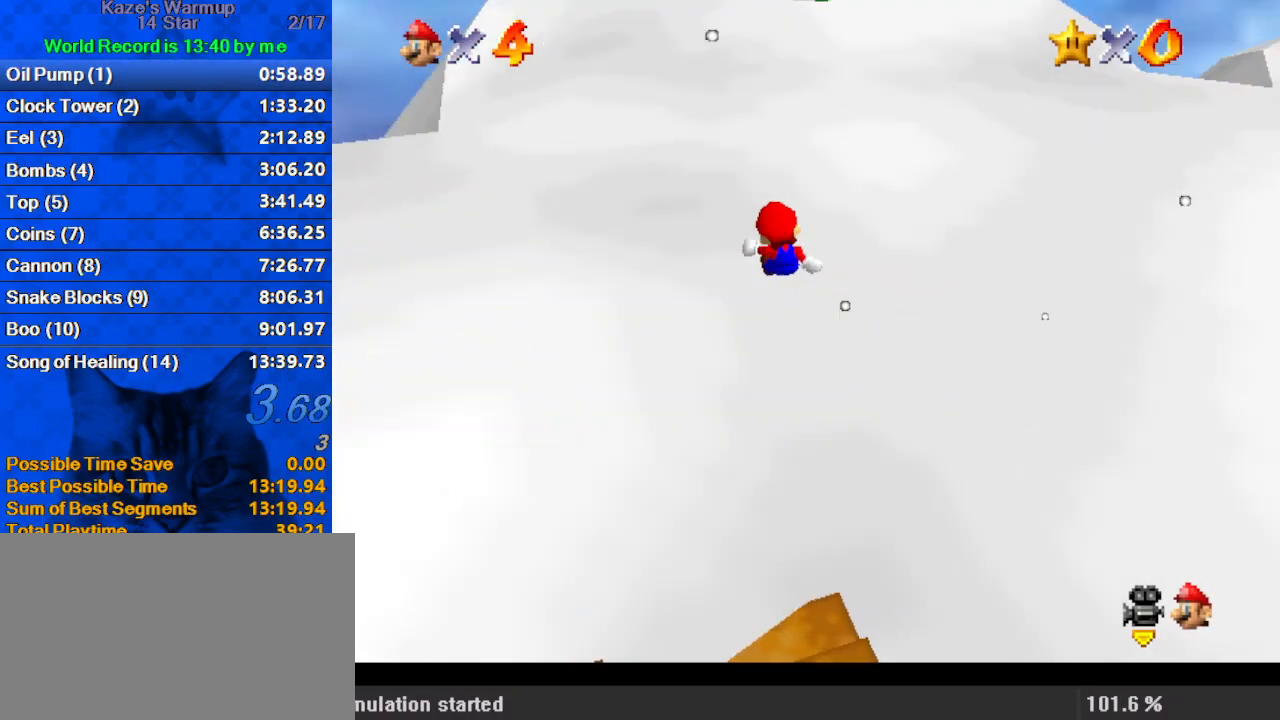
{"keys": ["left", "shift", "up"], "events": [[67, "left", "down"]]}
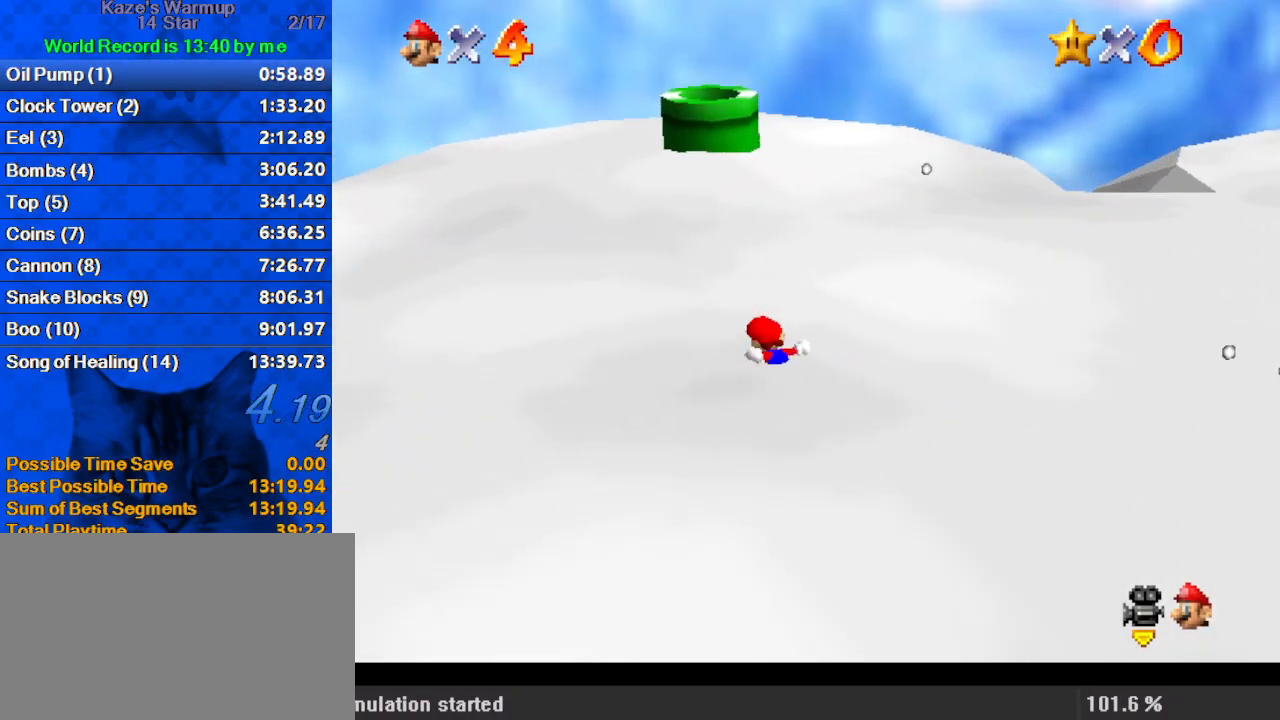
{"keys": ["left", "up"], "events": [[67, "left", "up"], [233, "ctrl", "down"], [400, "ctrl", "up"], [400, "shift", "up"], [467, "left", "down"]]}
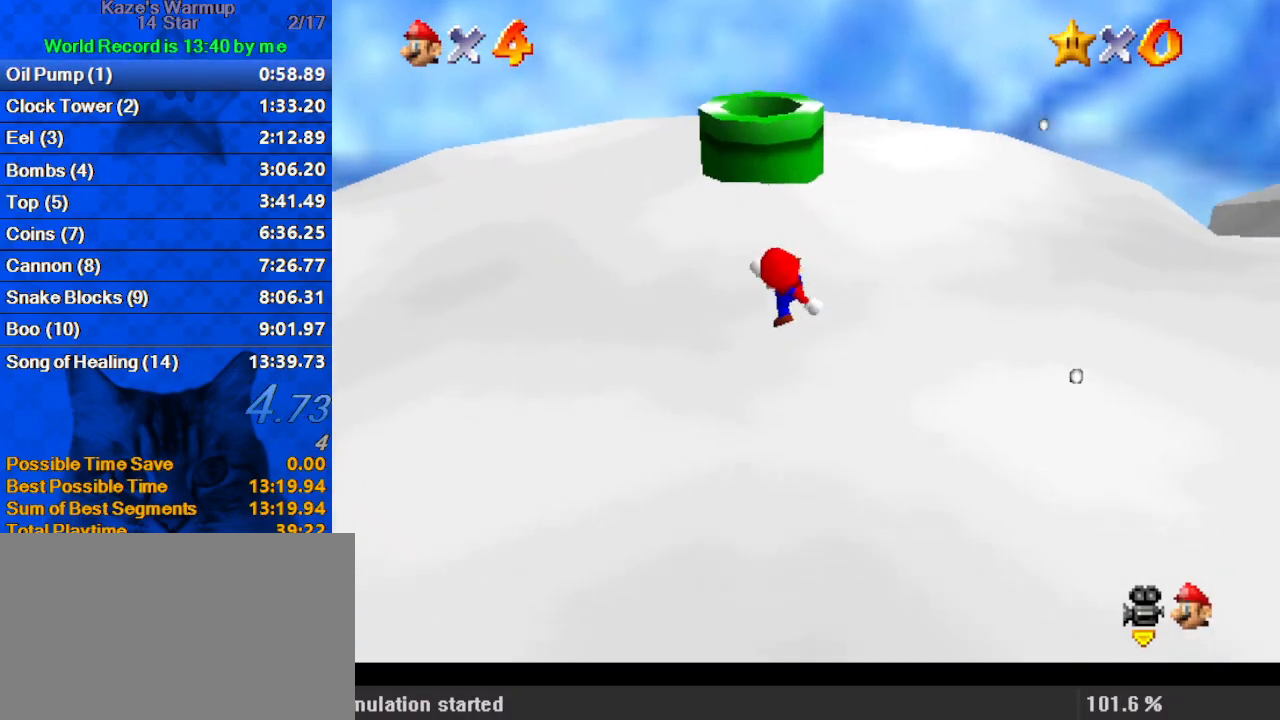
{"keys": ["ctrl", "left"], "events": [[67, "left", "up"], [167, "shift", "down"], [333, "left", "down"], [333, "shift", "up"], [433, "ctrl", "down"], [500, "up", "up"]]}
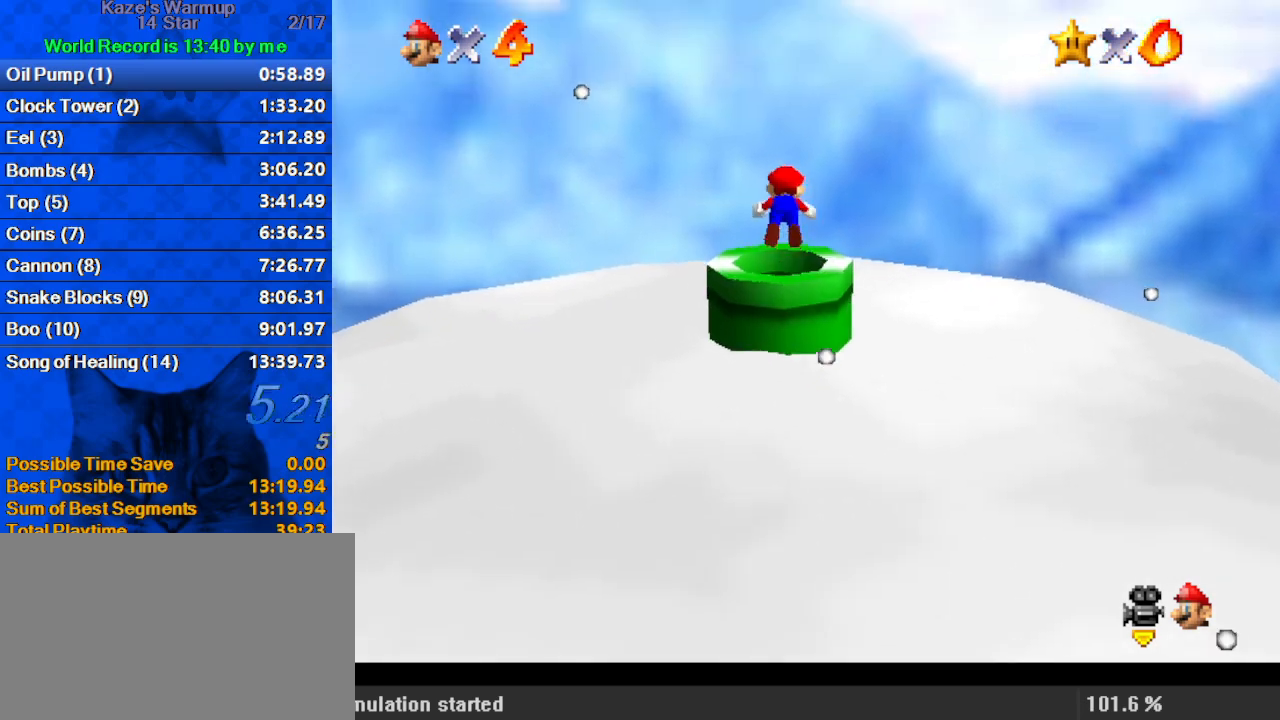
{"keys": [], "events": [[67, "ctrl", "up"], [67, "down", "down"], [167, "left", "up"], [267, "ctrl", "down"], [400, "ctrl", "up"], [433, "down", "up"]]}
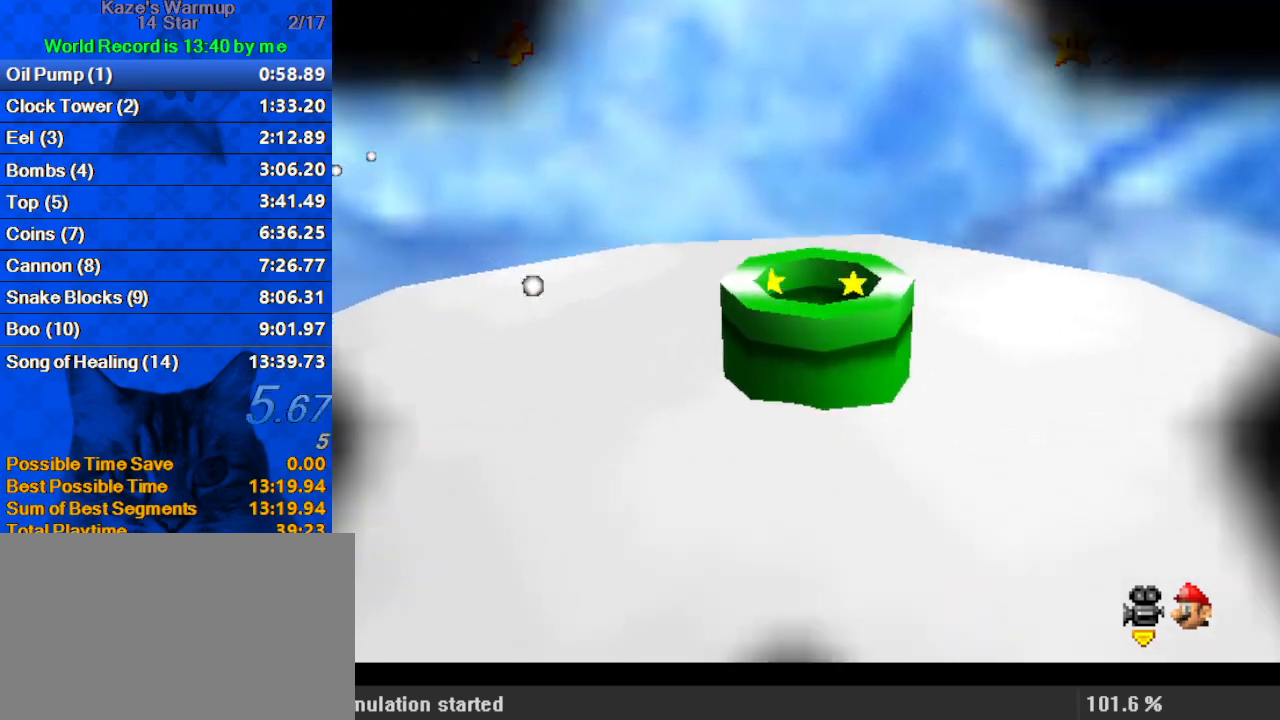
{"keys": [], "events": []}
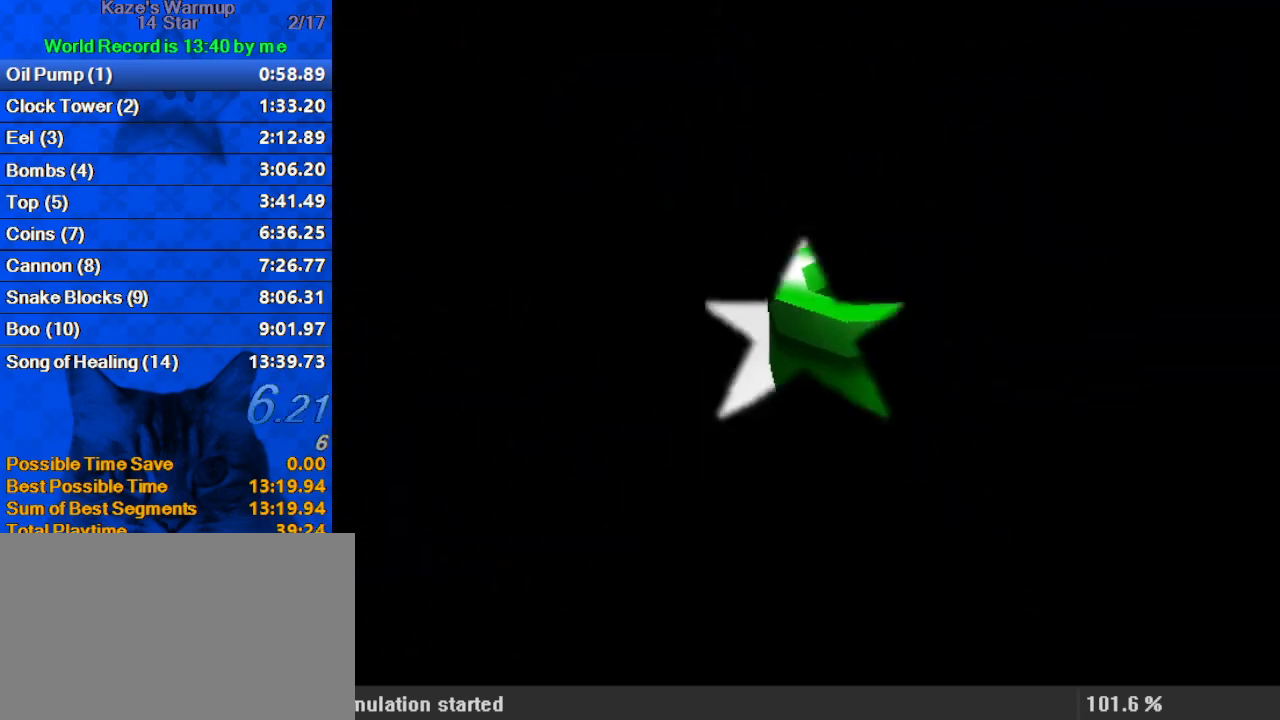
{"keys": ["ctrl", "shift"], "events": [[100, "ctrl", "down"], [100, "shift", "down"], [233, "ctrl", "up"], [233, "shift", "up"], [267, "ctrl", "down"], [267, "shift", "down"], [367, "ctrl", "up"], [367, "shift", "up"], [467, "ctrl", "down"], [467, "shift", "down"]]}
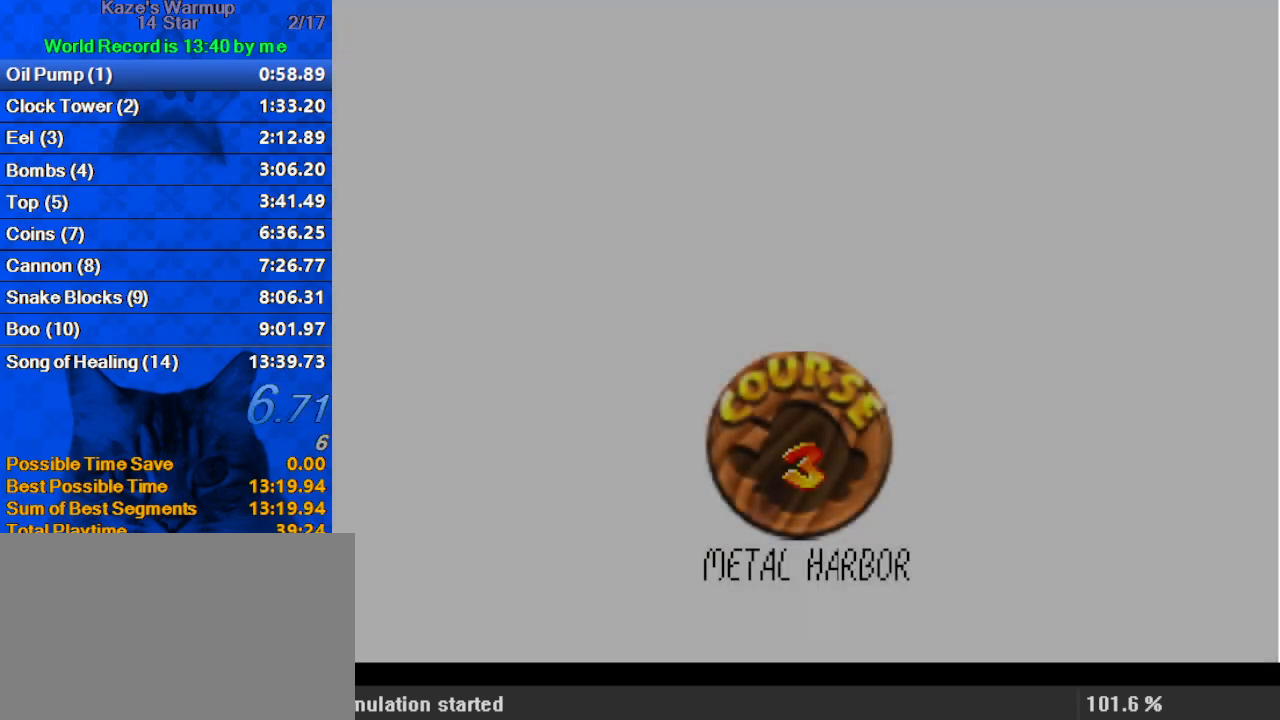
{"keys": ["ctrl", "shift"], "events": [[67, "ctrl", "up"], [67, "shift", "up"], [167, "ctrl", "down"], [167, "shift", "down"], [233, "ctrl", "up"], [233, "shift", "up"], [333, "ctrl", "down"], [333, "shift", "down"], [367, "ctrl", "up"], [433, "shift", "up"], [467, "ctrl", "down"], [467, "shift", "down"]]}
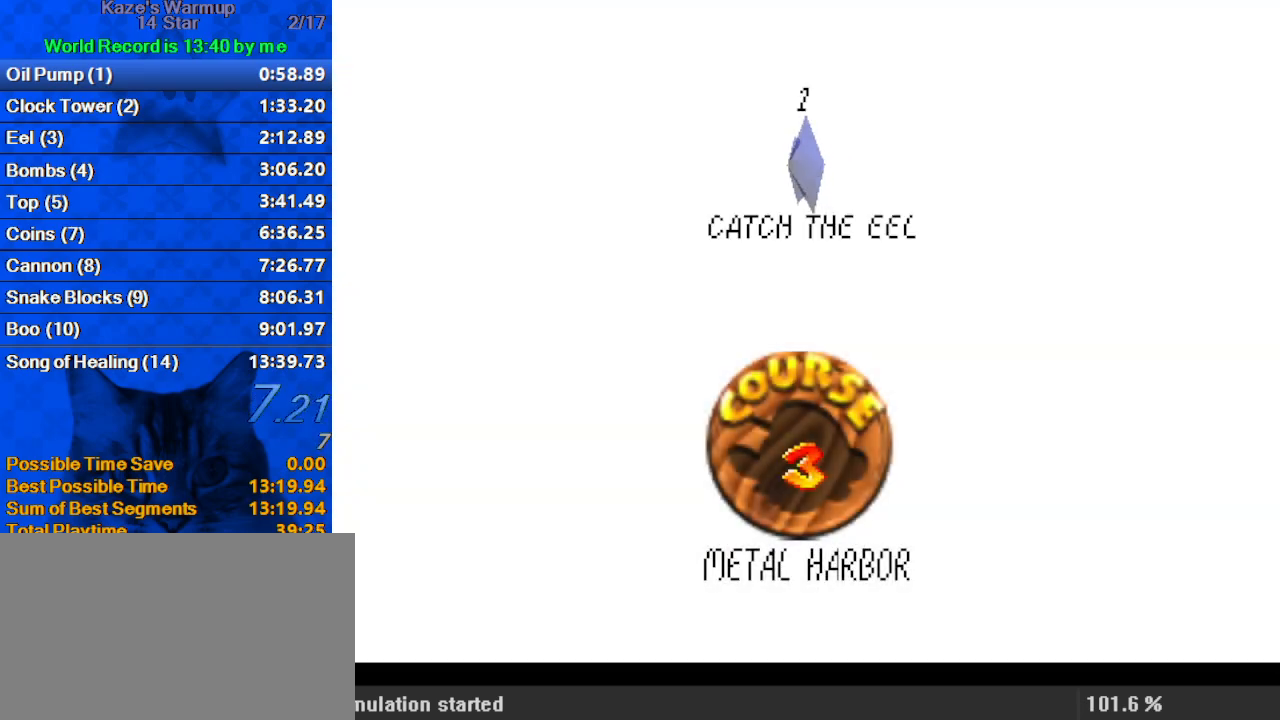
{"keys": [], "events": [[67, "ctrl", "up"], [67, "shift", "up"], [167, "ctrl", "down"], [167, "shift", "down"], [200, "ctrl", "up"], [200, "shift", "up"], [300, "ctrl", "down"], [300, "shift", "down"], [433, "ctrl", "up"], [433, "shift", "up"]]}
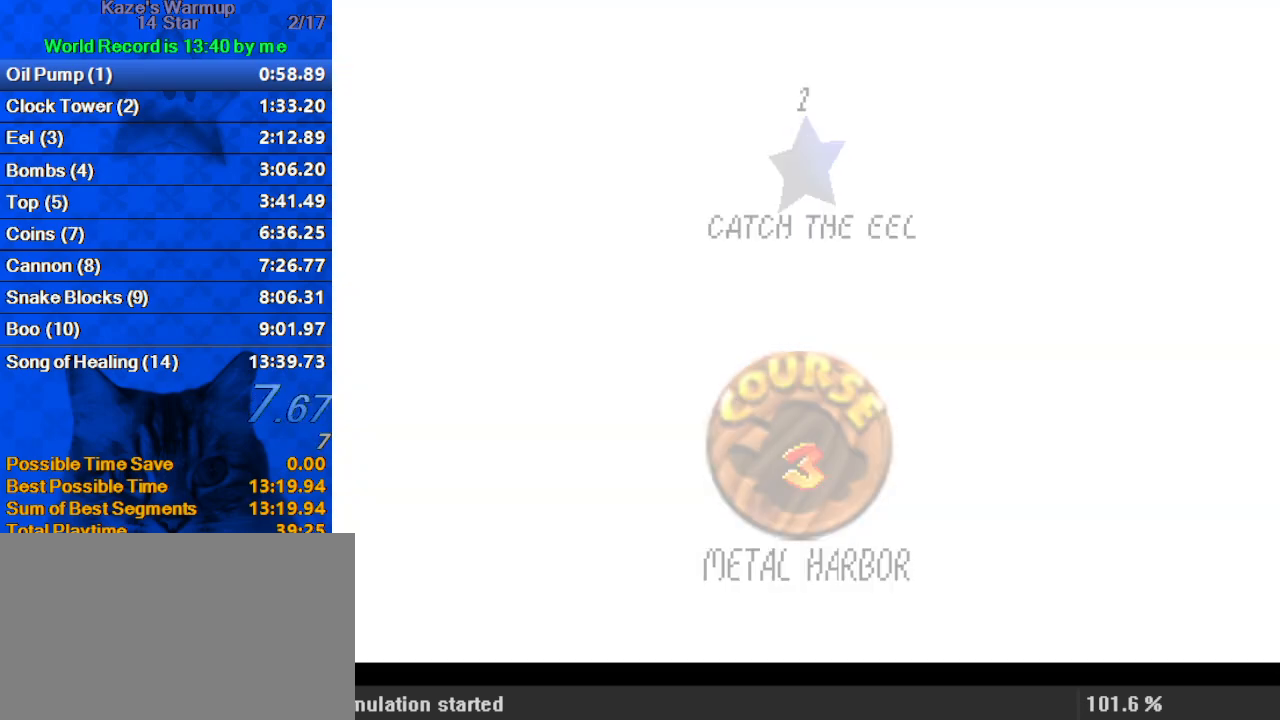
{"keys": ["right", "shift", "up"], "events": [[33, "right", "down"], [33, "up", "down"], [367, "shift", "down"]]}
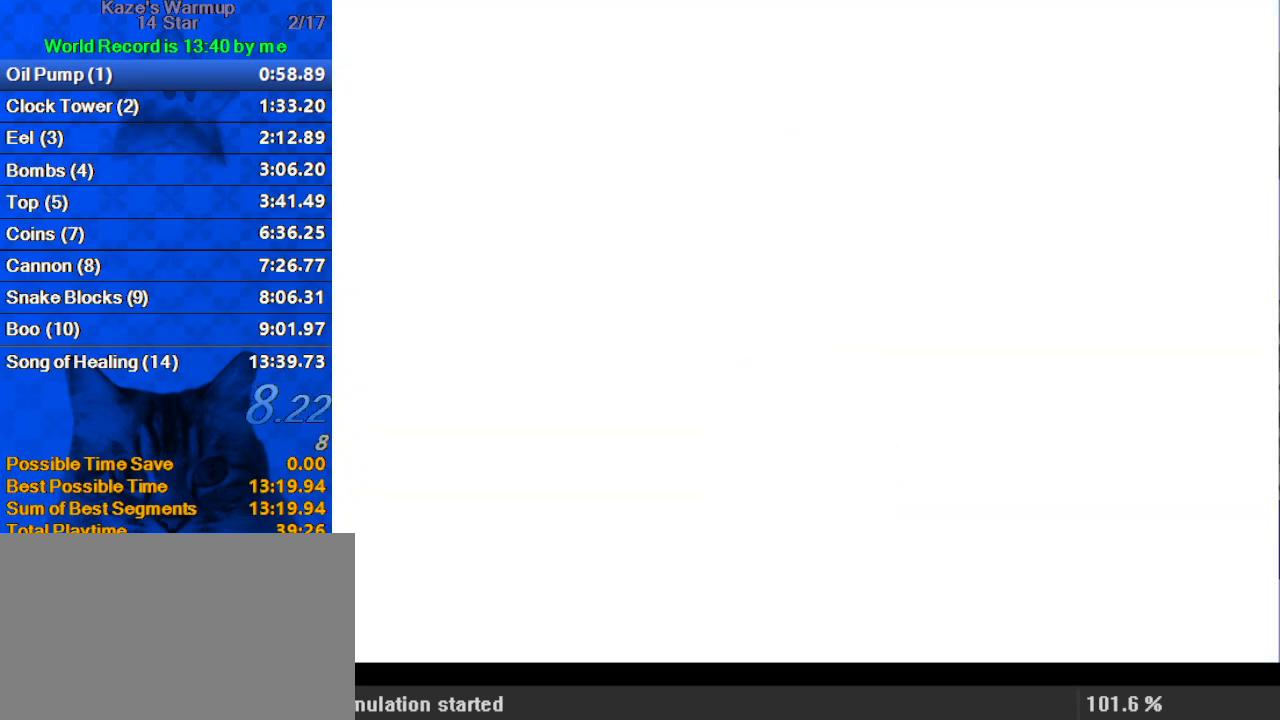
{"keys": ["right", "shift", "up"], "events": []}
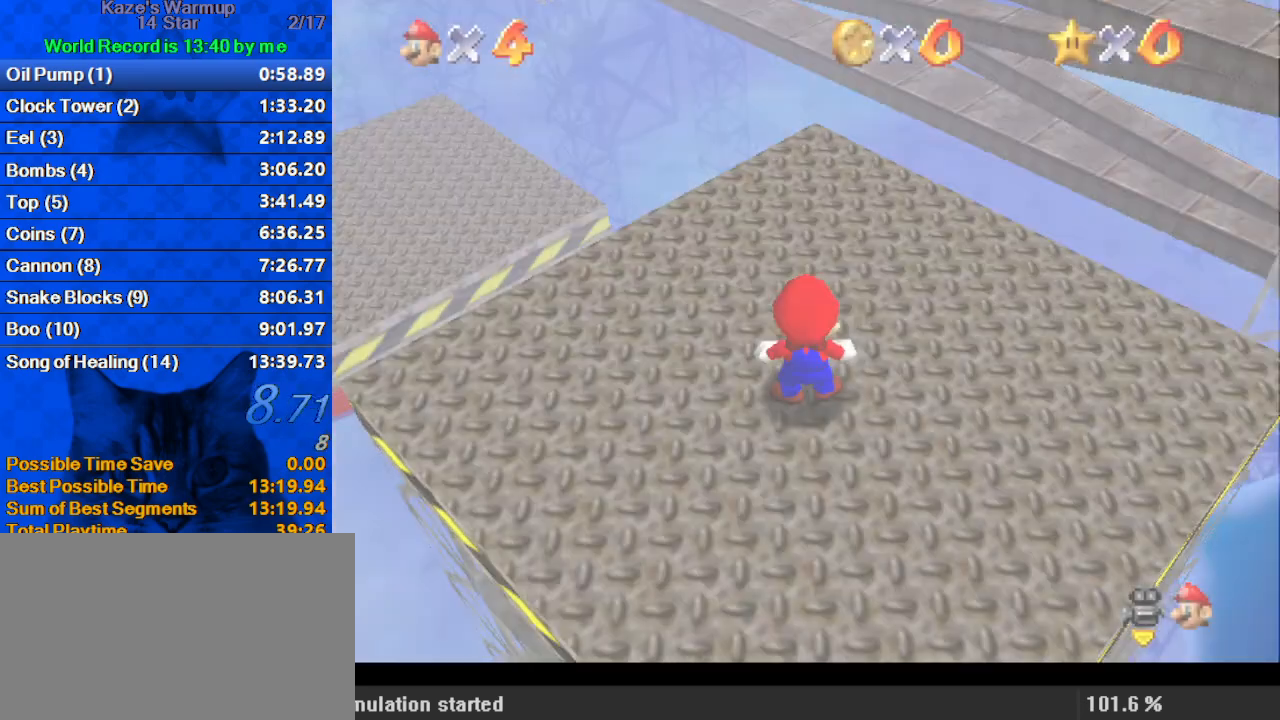
{"keys": ["d", "right", "up"], "events": [[267, "ctrl", "down"], [433, "shift", "up"], [467, "ctrl", "up"], [500, "d", "down"]]}
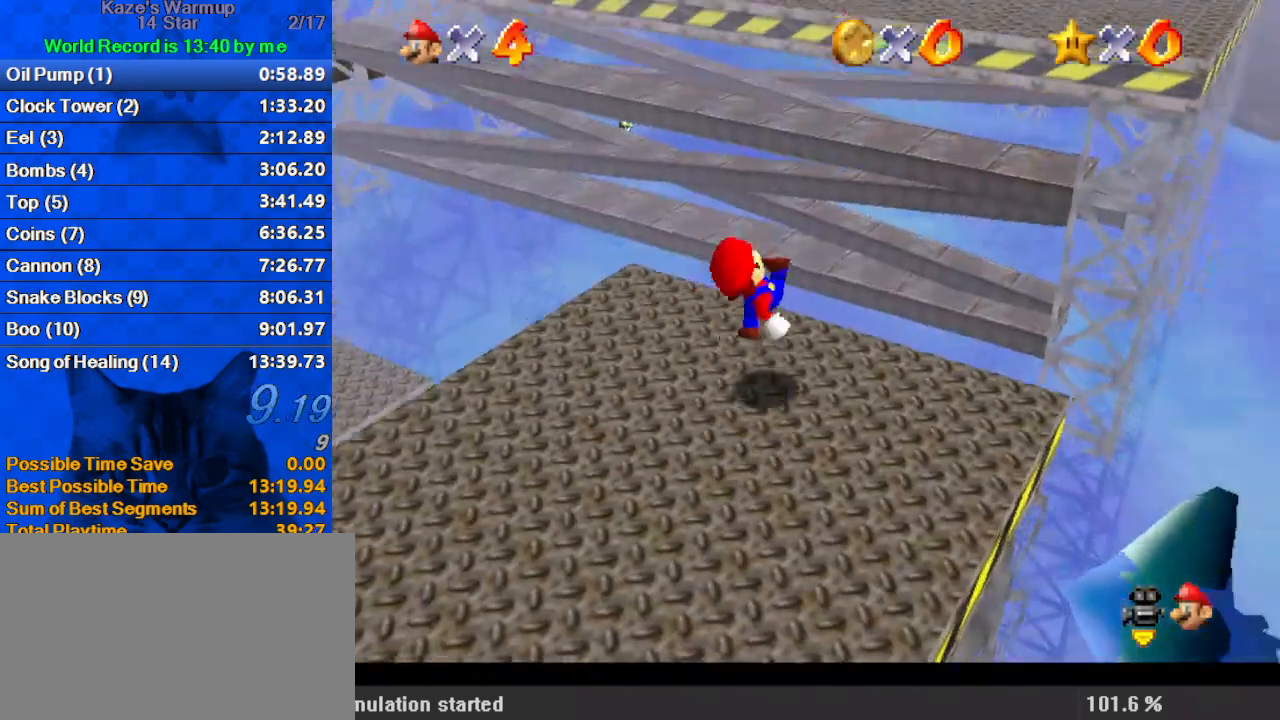
{"keys": ["d", "right", "shift", "up"], "events": [[133, "d", "up"], [200, "shift", "down"], [433, "d", "down"]]}
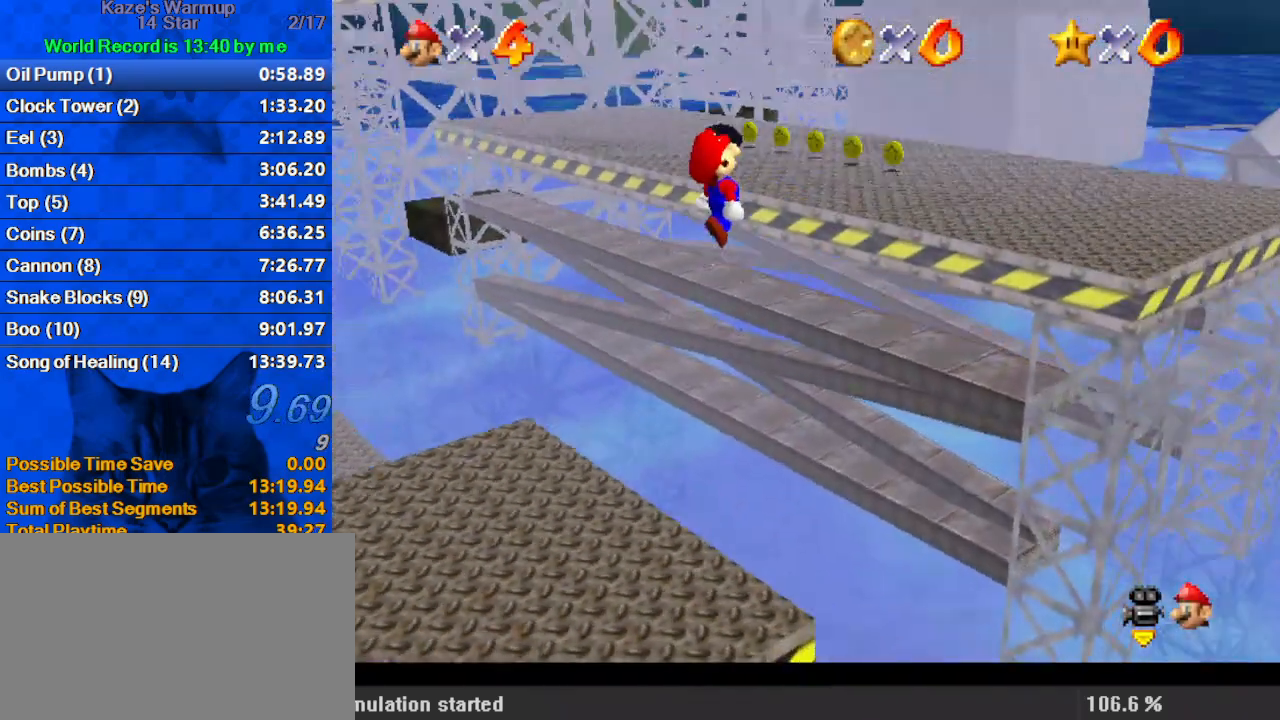
{"keys": ["ctrl", "d", "right", "shift"], "events": [[33, "left", "down"], [33, "right", "up"], [33, "up", "up"], [100, "d", "up"], [167, "right", "down"], [200, "left", "up"], [300, "ctrl", "down"], [467, "d", "down"]]}
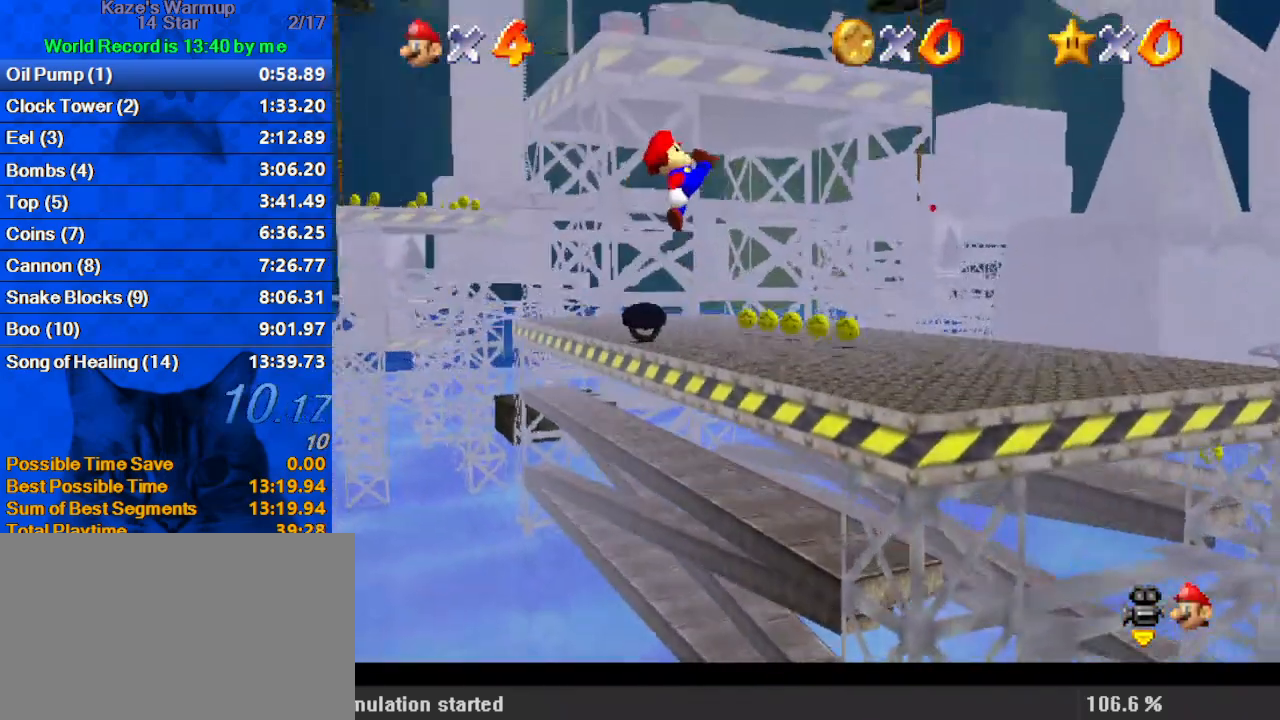
{"keys": ["right", "up"], "events": [[33, "ctrl", "up"], [67, "d", "up"], [133, "shift", "up"], [200, "d", "down"], [267, "d", "up"], [367, "up", "down"]]}
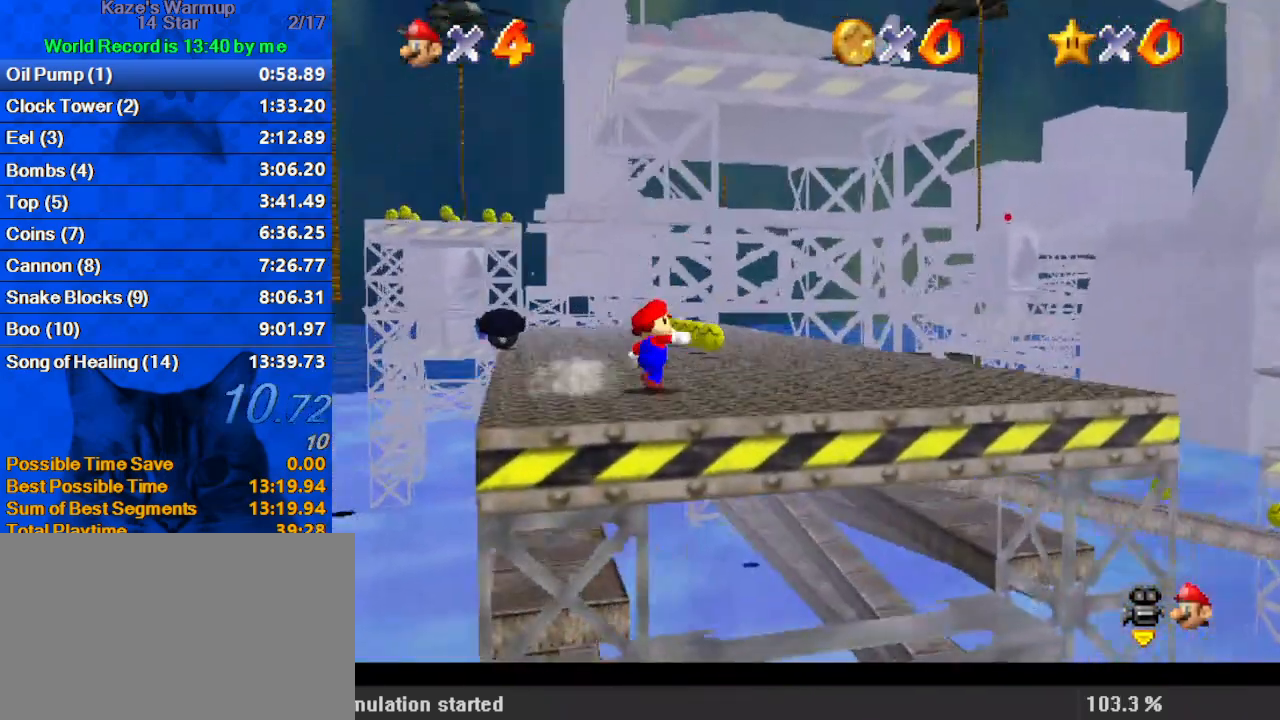
{"keys": ["right", "up"], "events": [[33, "right", "up"], [167, "ctrl", "down"], [300, "ctrl", "up"], [300, "d", "down"], [300, "right", "down"], [433, "d", "up"]]}
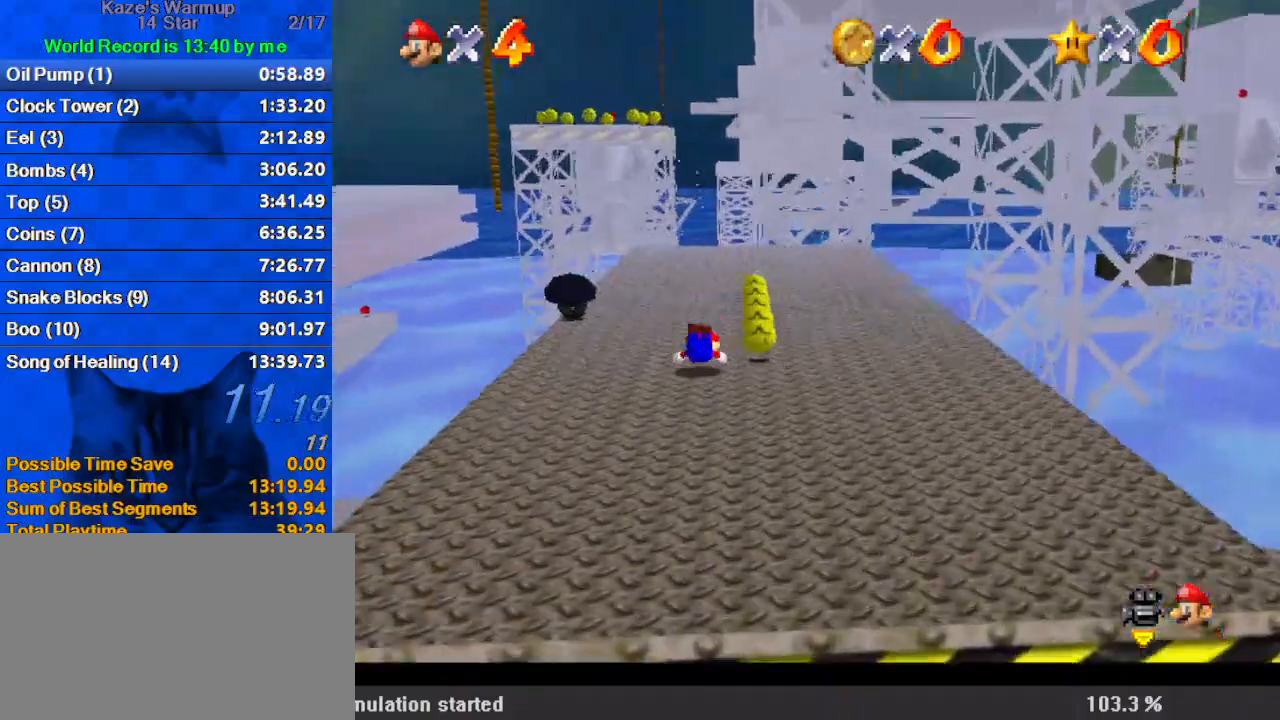
{"keys": ["shift", "up"], "events": [[100, "ctrl", "down"], [100, "shift", "down"], [267, "ctrl", "up"], [333, "right", "up"]]}
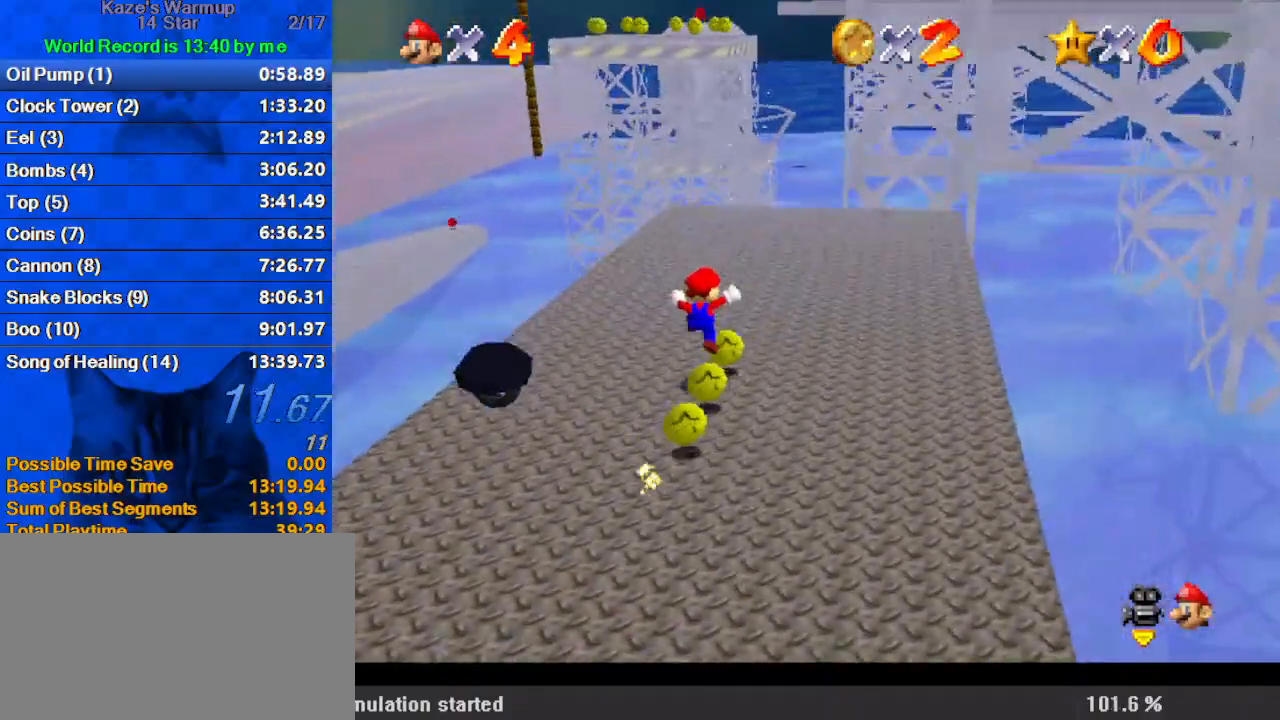
{"keys": ["up"], "events": [[233, "ctrl", "down"], [333, "shift", "up"], [367, "ctrl", "up"]]}
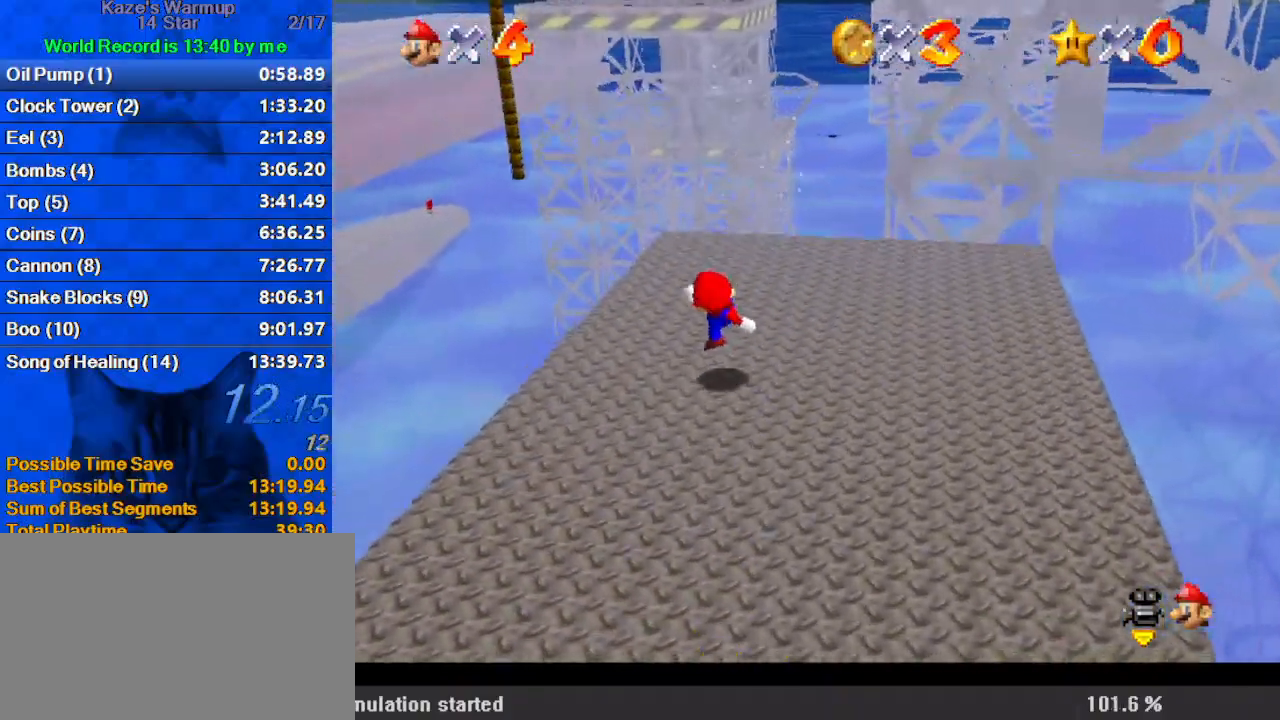
{"keys": ["up"], "events": [[100, "shift", "down"], [233, "shift", "up"], [367, "a", "down"], [433, "a", "up"]]}
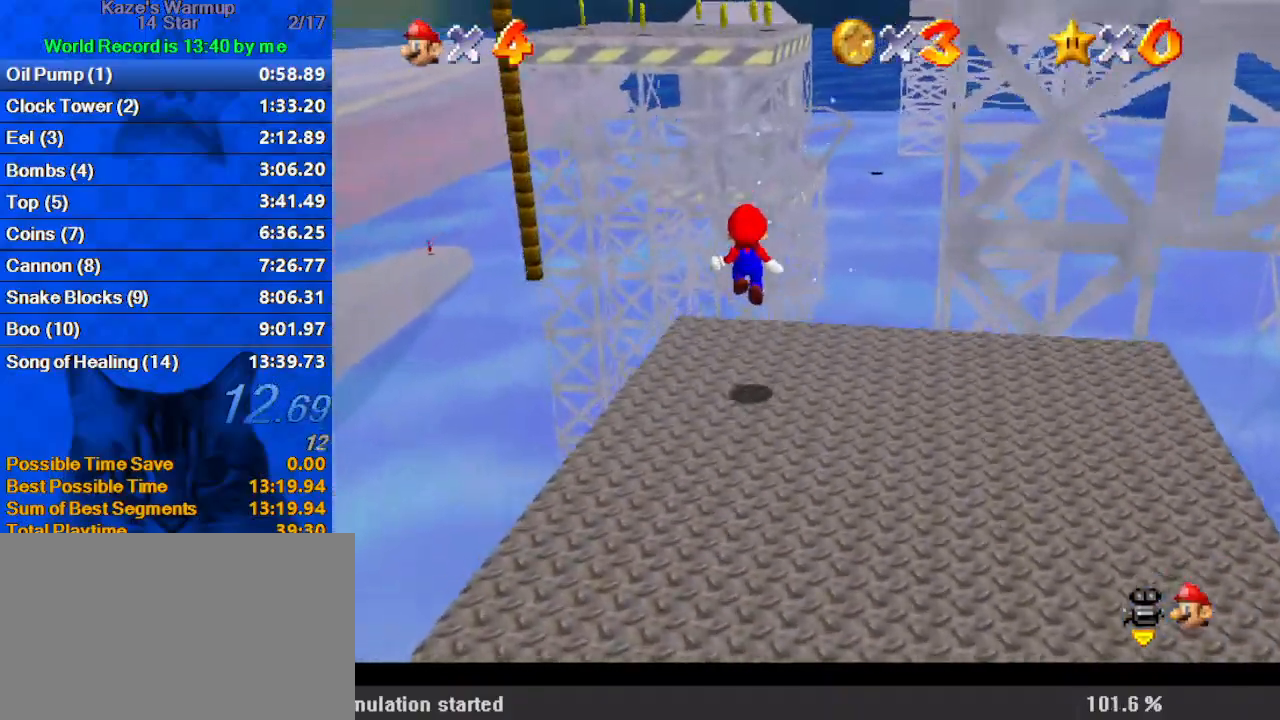
{"keys": ["up"], "events": [[33, "a", "down"], [167, "a", "up"], [300, "shift", "down"], [333, "ctrl", "down"], [467, "ctrl", "up"], [467, "shift", "up"]]}
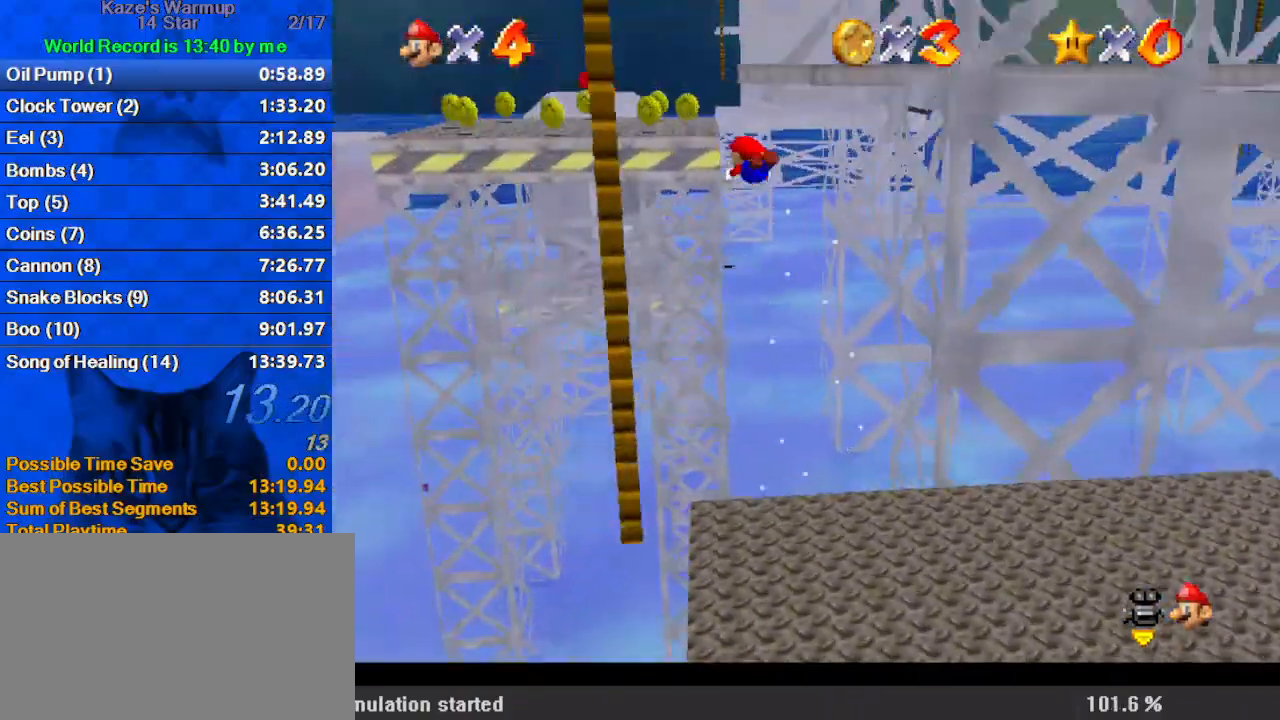
{"keys": ["down", "left"], "events": [[33, "a", "down"], [33, "left", "down"], [167, "a", "up"], [267, "a", "down"], [267, "up", "up"], [300, "a", "up"], [400, "down", "down"], [433, "a", "down"], [500, "a", "up"]]}
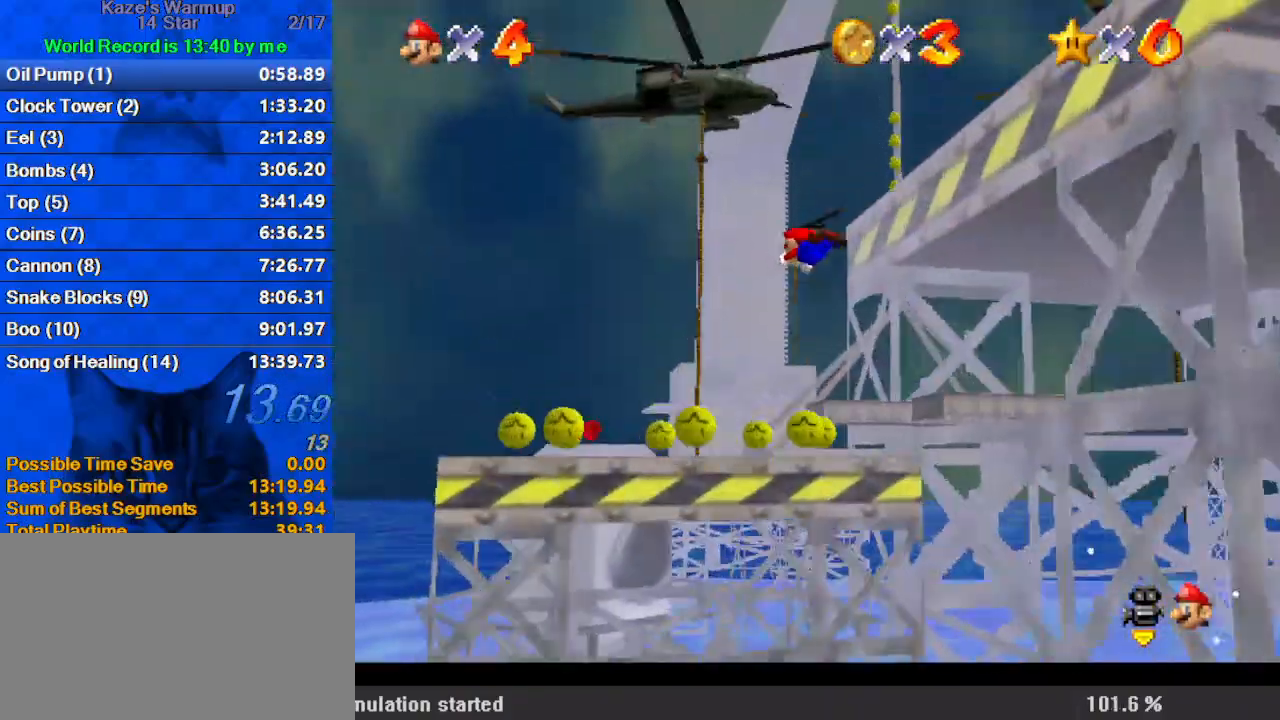
{"keys": ["down", "right", "shift"], "events": [[33, "left", "up"], [33, "right", "down"], [67, "a", "down"], [233, "a", "up"], [433, "right", "up"], [500, "right", "down"], [500, "shift", "down"]]}